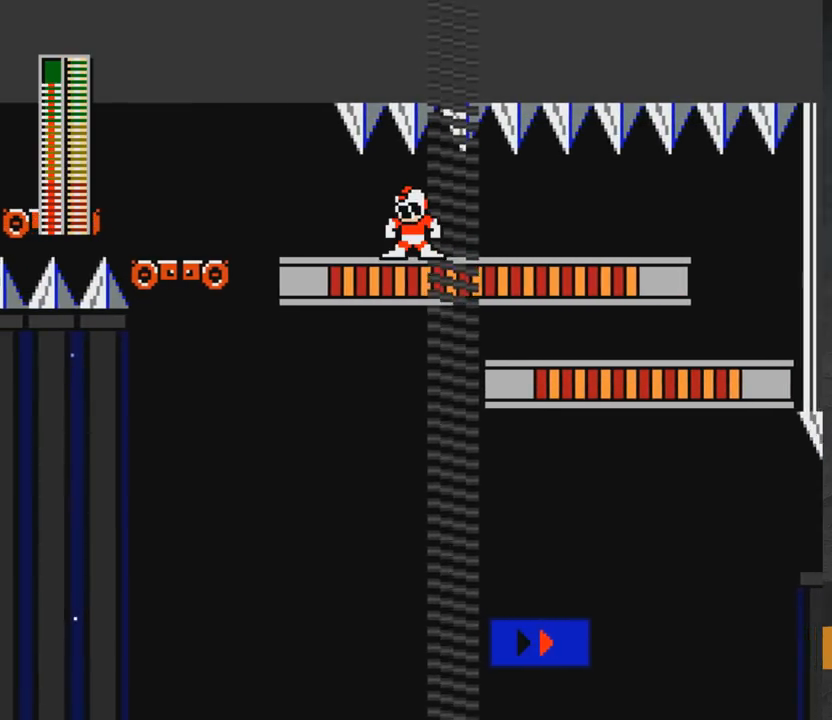
Gameplay with a controller (Xbox layout); each line is a JSON object with the inputs held at the frame after it. "events" lists button and stick changes between this image and that frame as [ms after this image, input, new state], when the widget could be followed in between. Not read: L2 R2 left_stick.
{"buttons": [], "right_stick": "center", "events": [[317, "R1", "down"], [417, "R1", "up"]]}
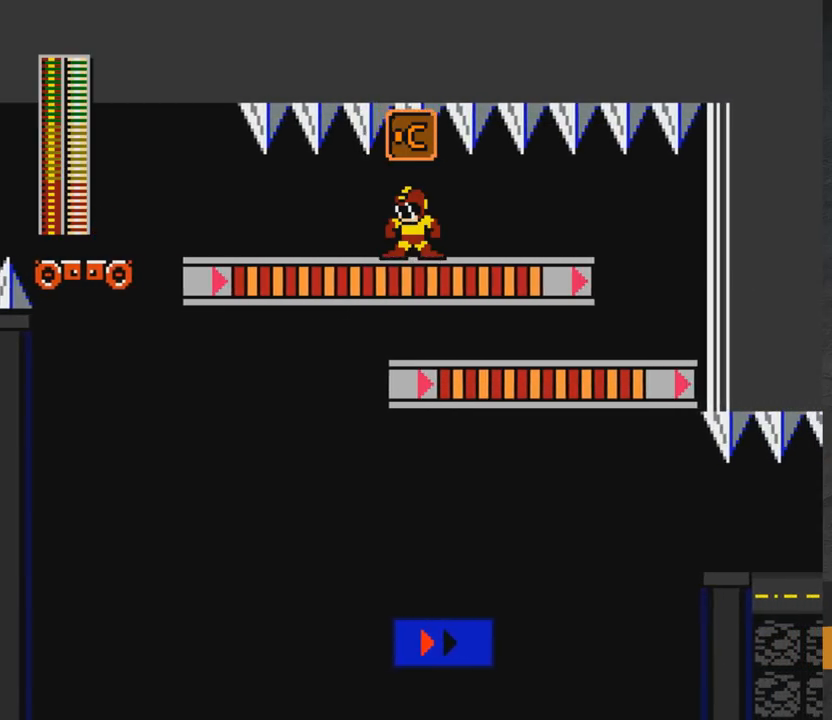
{"buttons": [], "right_stick": "center", "events": []}
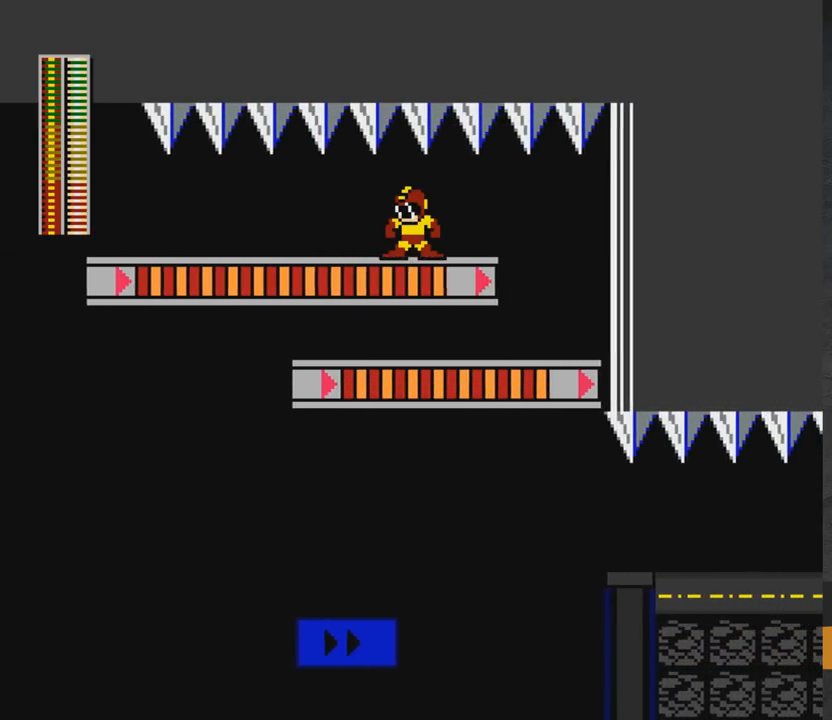
{"buttons": ["DPAD_LEFT"], "right_stick": "center", "events": [[67, "R1", "down"], [100, "DPAD_LEFT", "down"], [167, "R1", "up"]]}
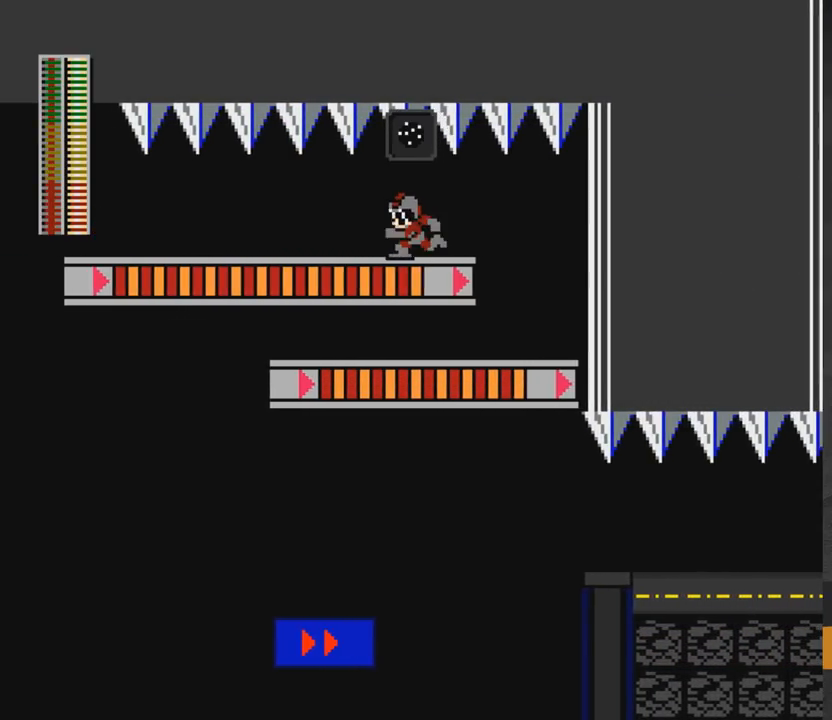
{"buttons": ["DPAD_RIGHT"], "right_stick": "center", "events": [[317, "DPAD_LEFT", "up"], [433, "DPAD_RIGHT", "down"]]}
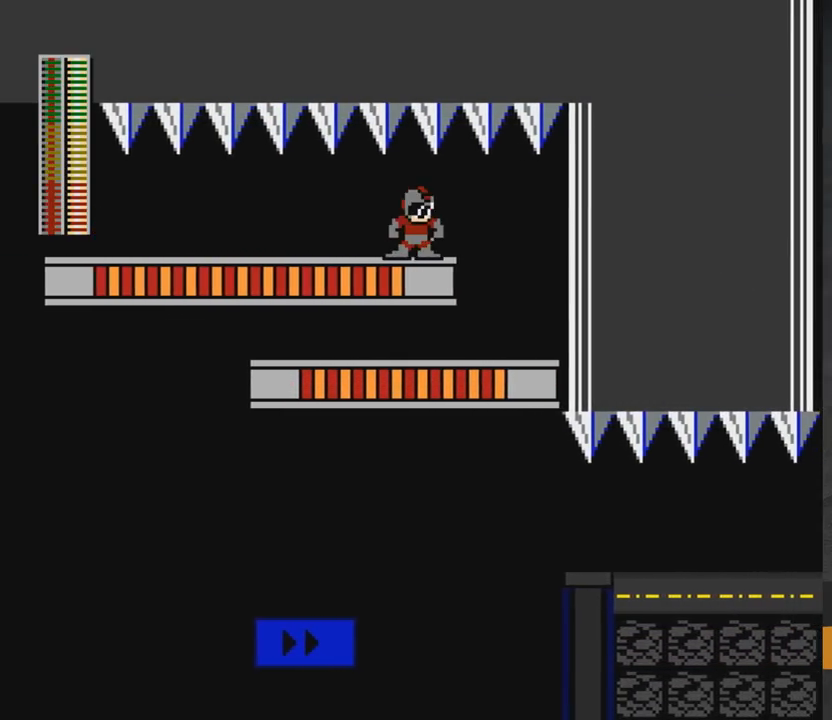
{"buttons": [], "right_stick": "center", "events": [[333, "DPAD_RIGHT", "up"]]}
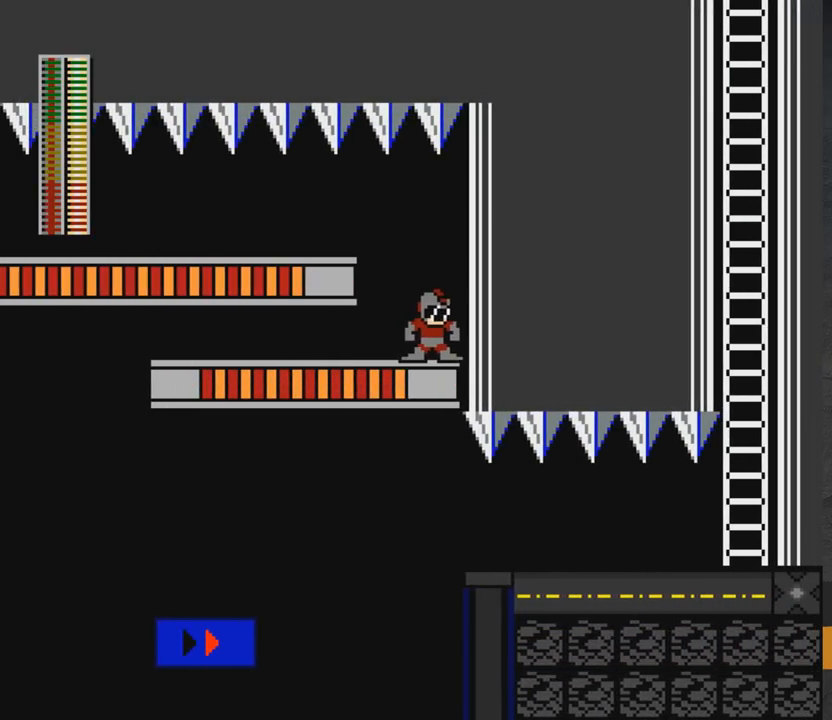
{"buttons": [], "right_stick": "center", "events": [[233, "DPAD_LEFT", "down"], [417, "DPAD_LEFT", "up"]]}
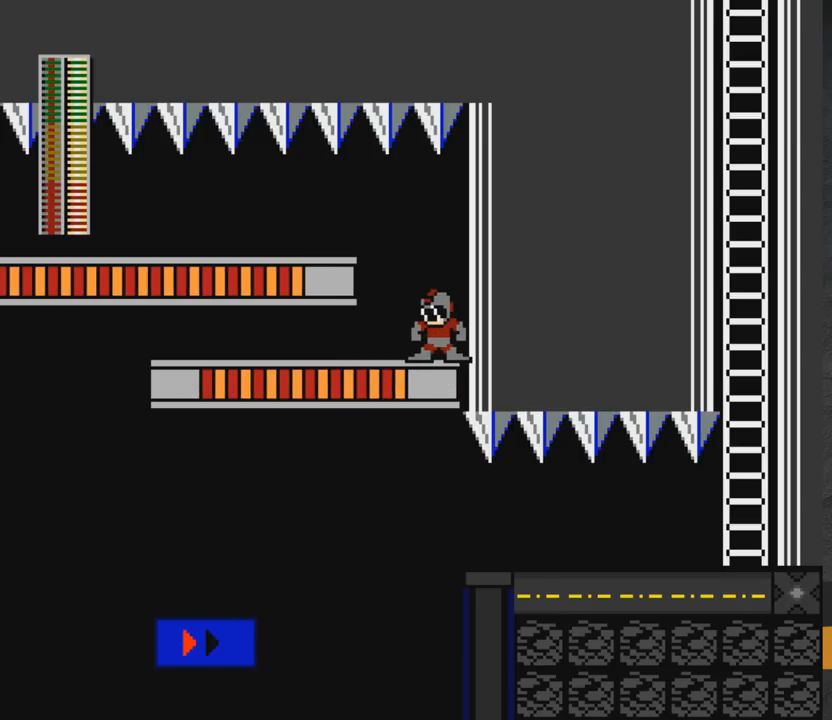
{"buttons": ["A", "DPAD_DOWN"], "right_stick": "center", "events": [[167, "DPAD_DOWN", "down"], [283, "A", "down"]]}
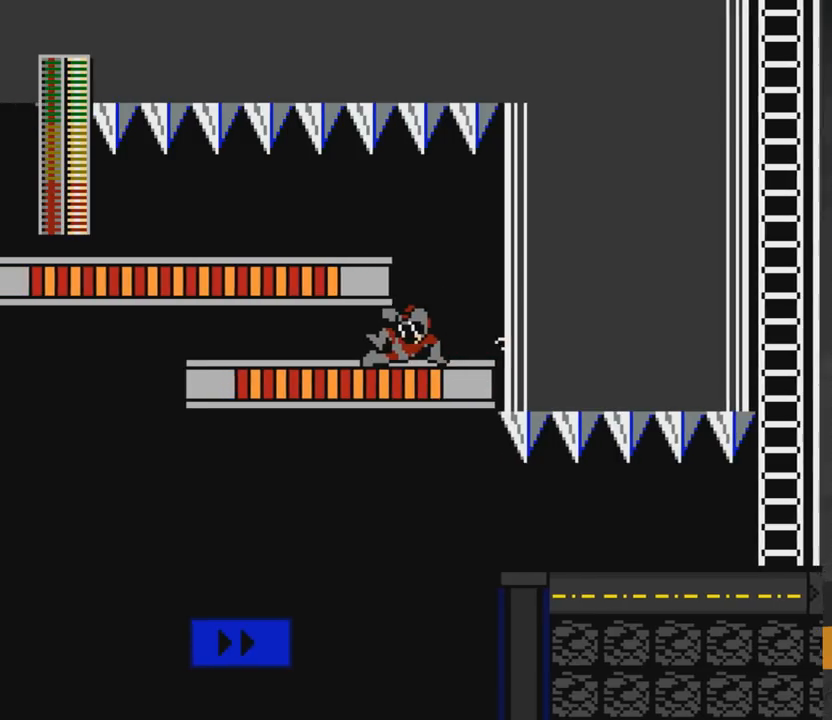
{"buttons": [], "right_stick": "center", "events": [[317, "DPAD_DOWN", "up"], [367, "A", "up"]]}
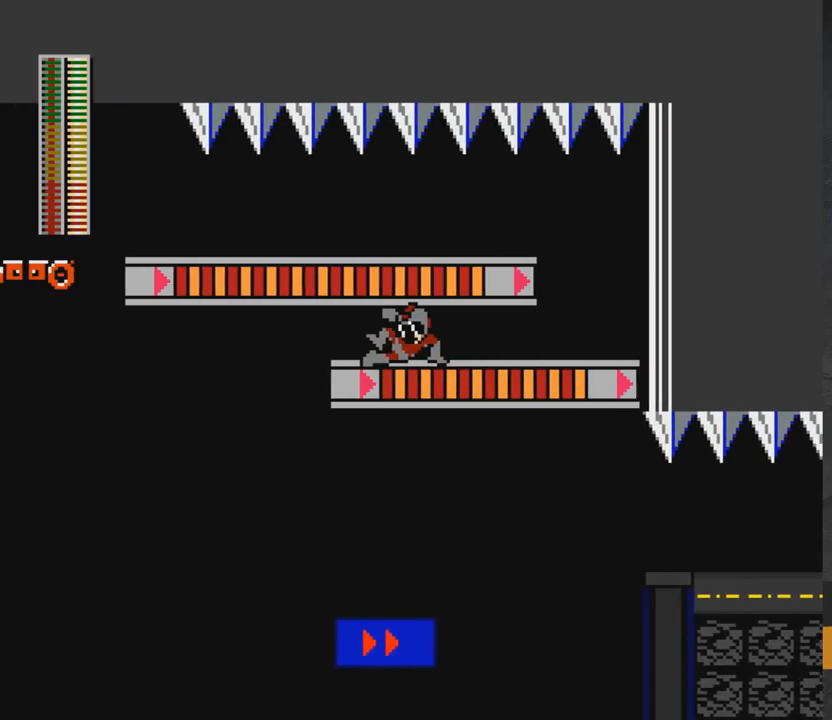
{"buttons": [], "right_stick": "center", "events": []}
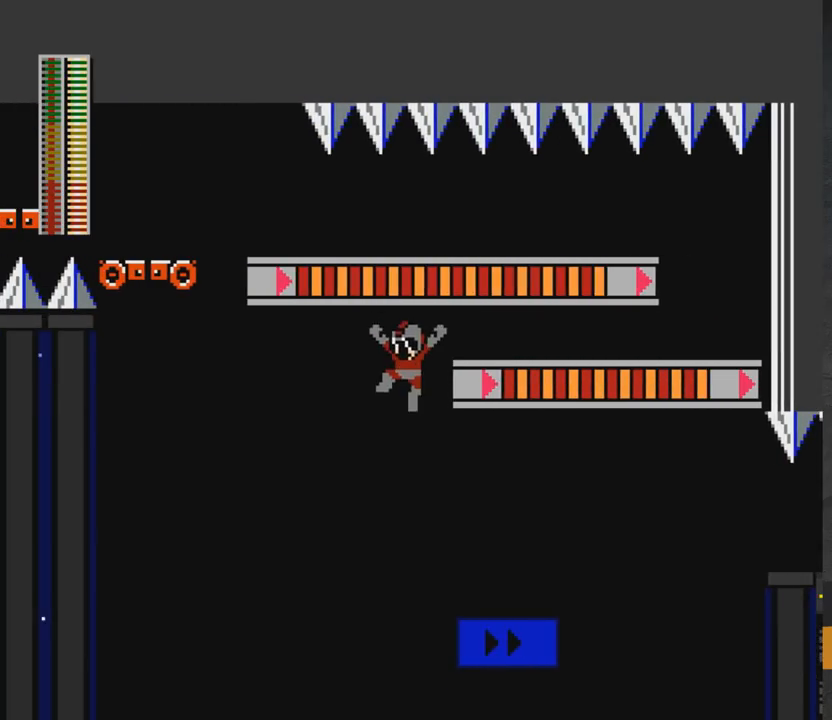
{"buttons": [], "right_stick": "center", "events": [[17, "DPAD_RIGHT", "down"], [417, "DPAD_RIGHT", "up"]]}
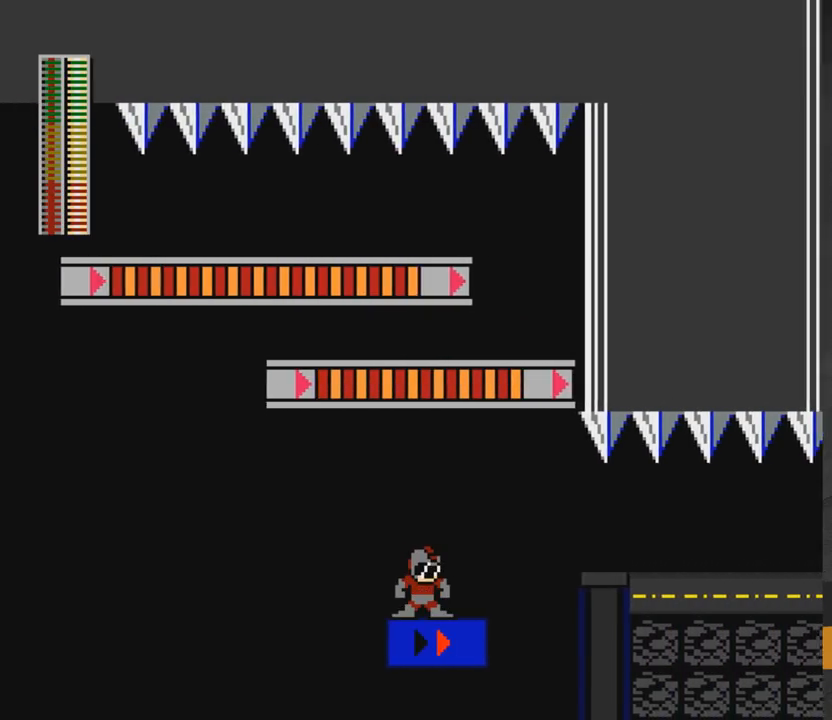
{"buttons": [], "right_stick": "center", "events": [[183, "DPAD_RIGHT", "down"], [367, "DPAD_RIGHT", "up"]]}
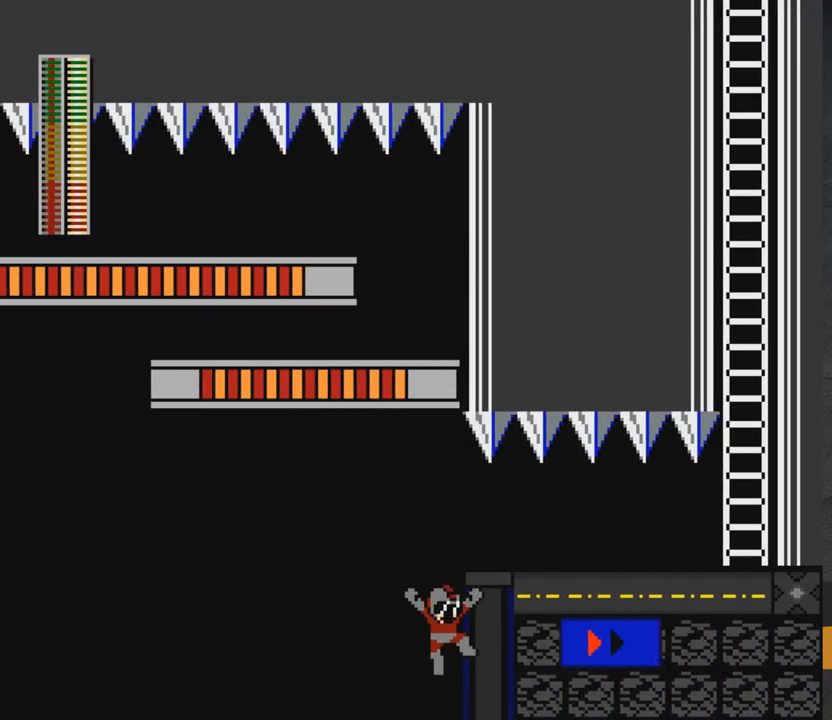
{"buttons": ["DPAD_RIGHT"], "right_stick": "center", "events": [[17, "DPAD_RIGHT", "down"], [50, "A", "down"], [150, "A", "up"], [200, "A", "down"], [217, "X", "down"], [300, "A", "up"], [300, "X", "up"], [400, "A", "down"], [400, "X", "down"], [450, "X", "up"], [467, "A", "up"]]}
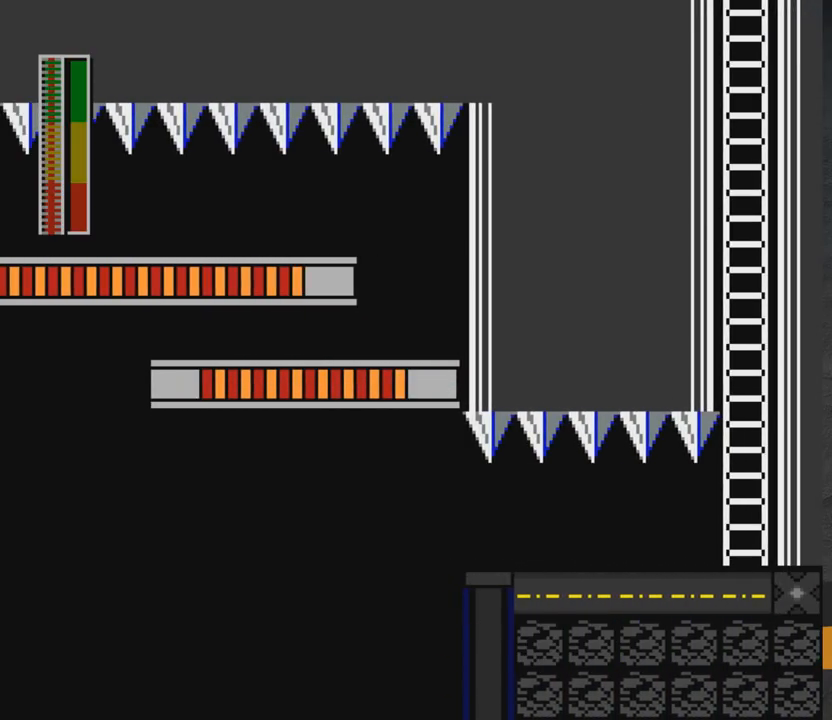
{"buttons": [], "right_stick": "center", "events": [[133, "DPAD_RIGHT", "up"]]}
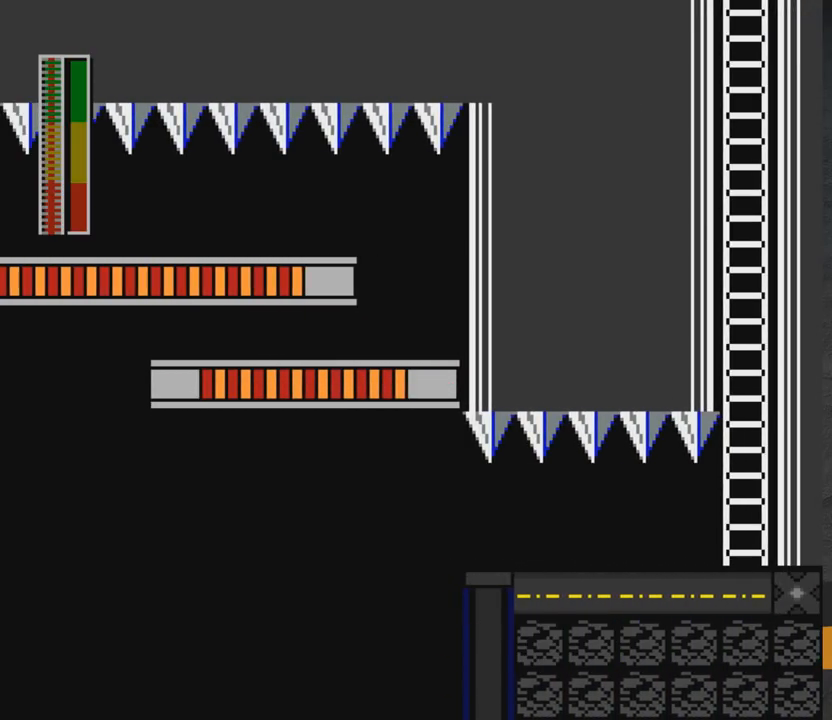
{"buttons": [], "right_stick": "center", "events": []}
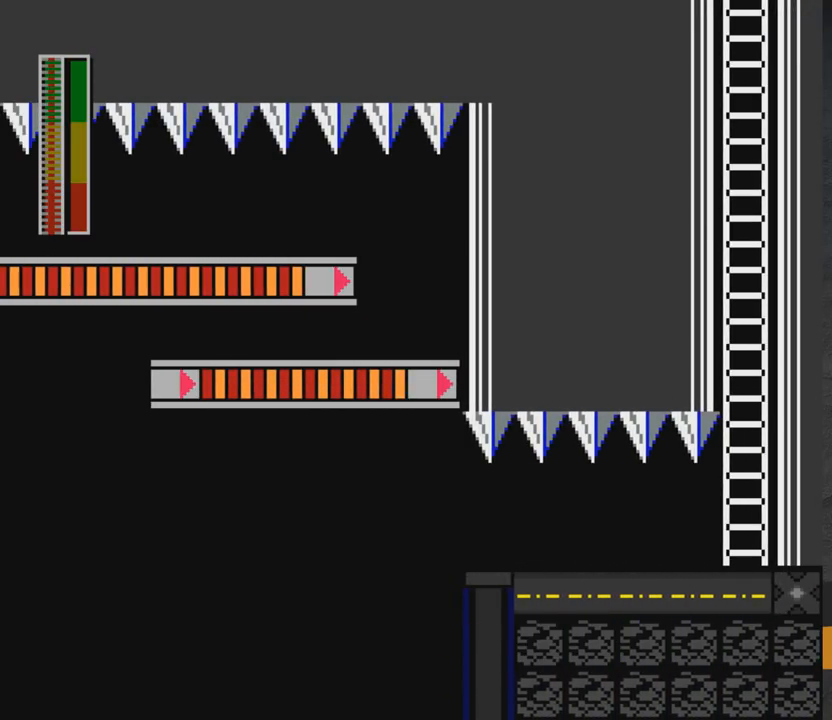
{"buttons": [], "right_stick": "center", "events": []}
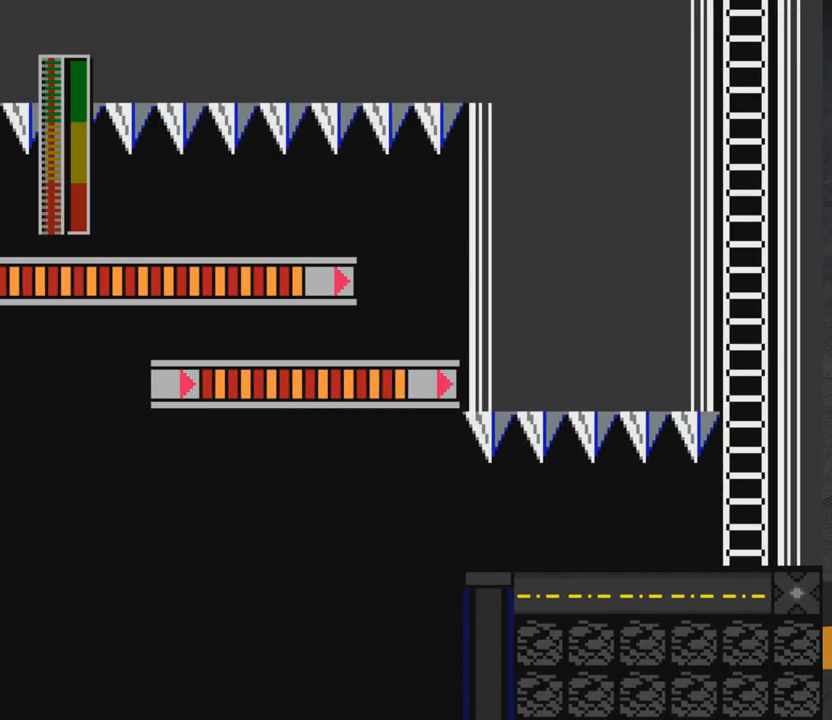
{"buttons": [], "right_stick": "center", "events": []}
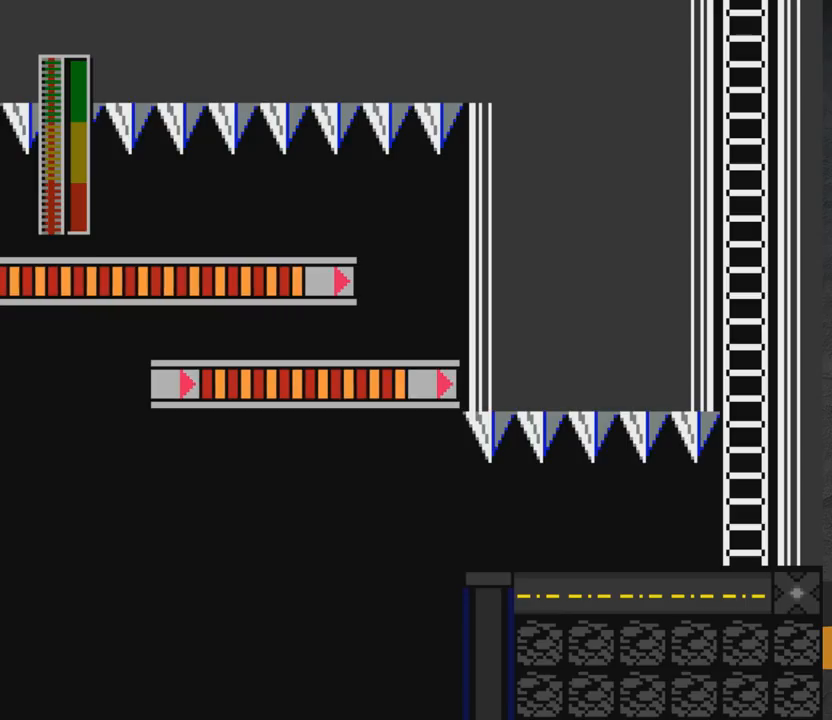
{"buttons": [], "right_stick": "center", "events": []}
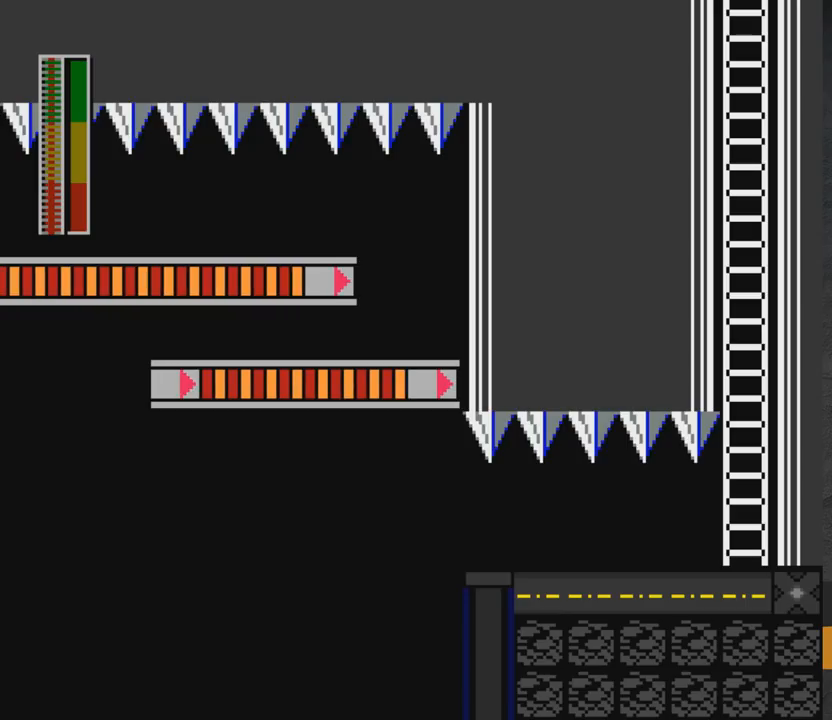
{"buttons": [], "right_stick": "center", "events": []}
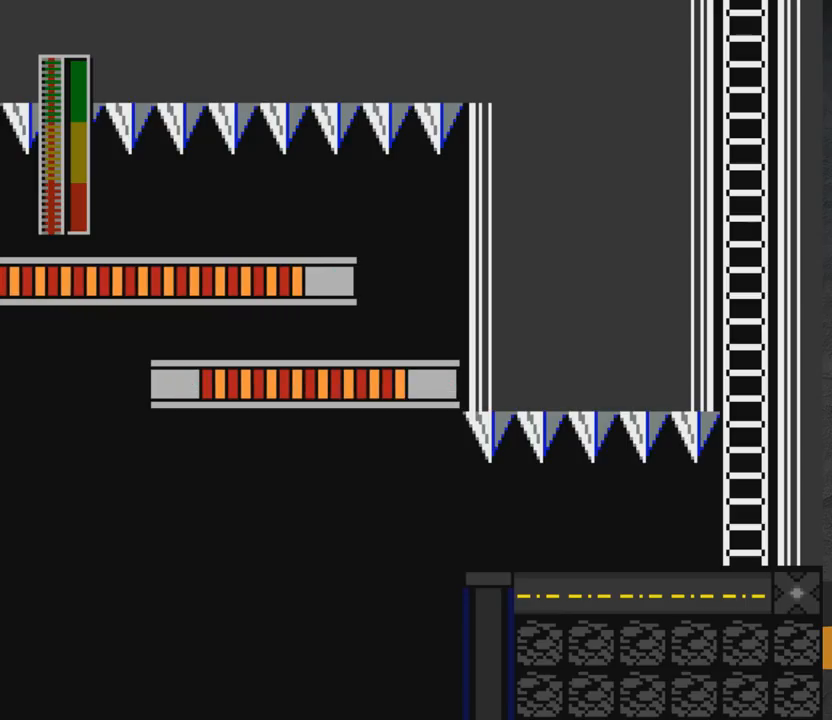
{"buttons": [], "right_stick": "center", "events": []}
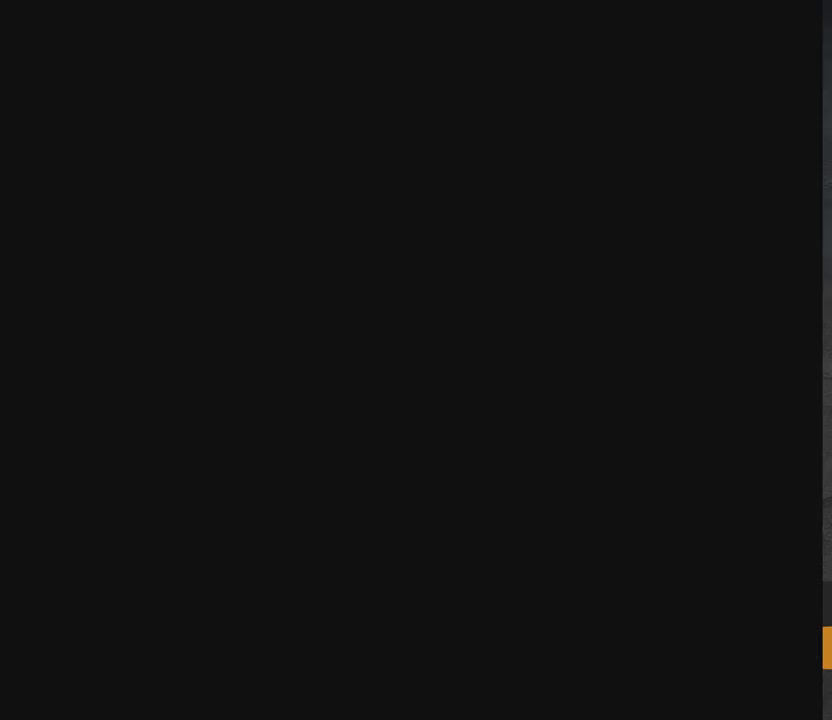
{"buttons": [], "right_stick": "center", "events": []}
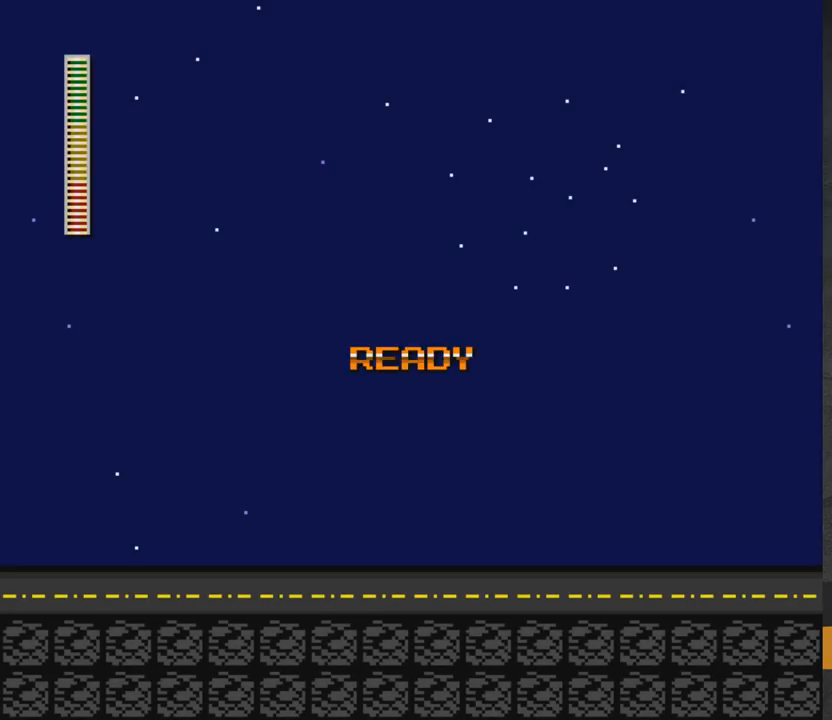
{"buttons": ["A", "X", "DPAD_UP", "DPAD_LEFT"], "right_stick": "center", "events": [[17, "A", "down"], [17, "X", "down"], [50, "DPAD_LEFT", "down"], [67, "DPAD_UP", "down"]]}
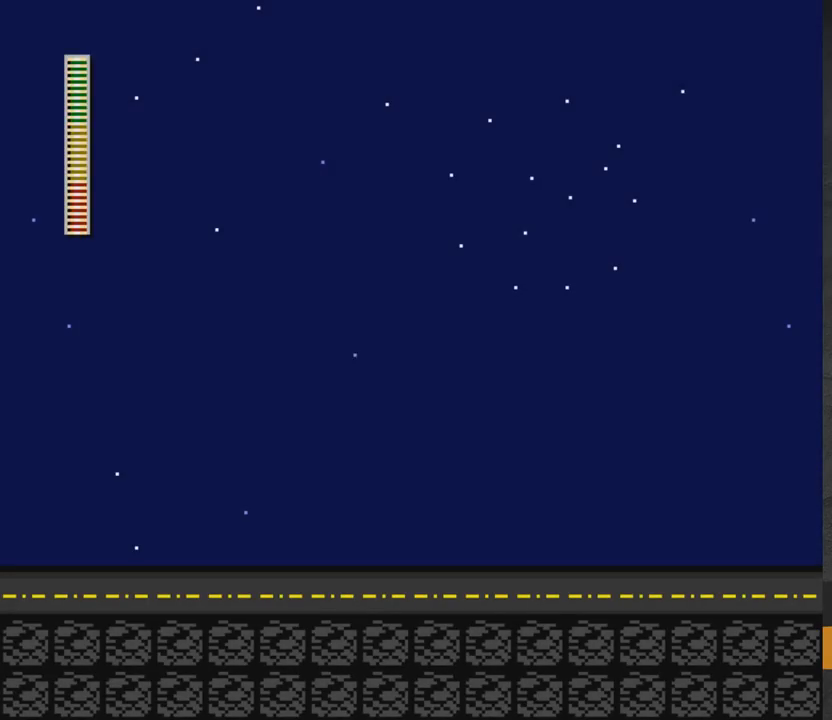
{"buttons": ["A", "X", "DPAD_UP", "DPAD_LEFT"], "right_stick": "center", "events": []}
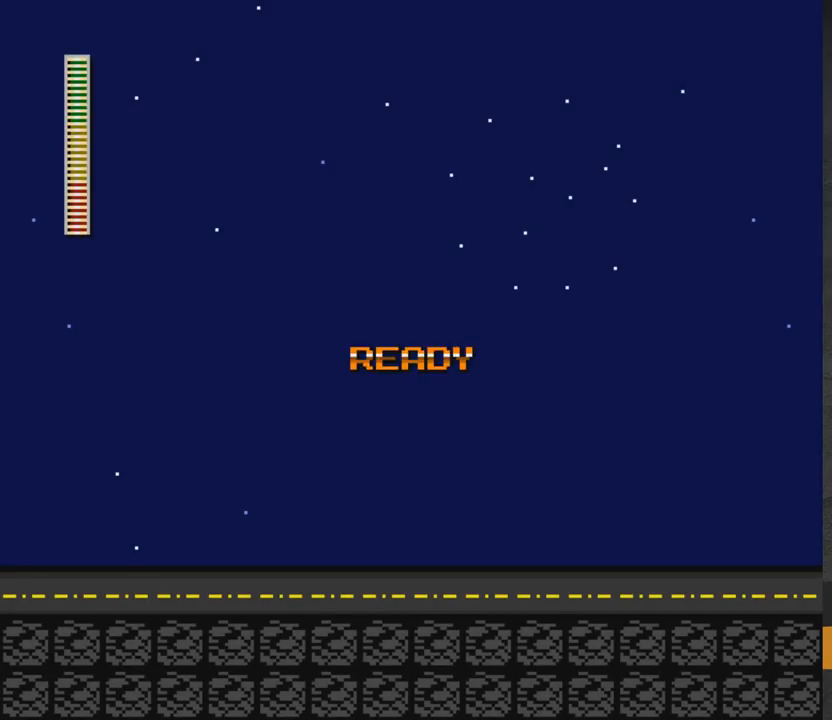
{"buttons": ["A"], "right_stick": "center", "events": [[283, "DPAD_LEFT", "up"], [283, "DPAD_UP", "up"], [500, "X", "up"]]}
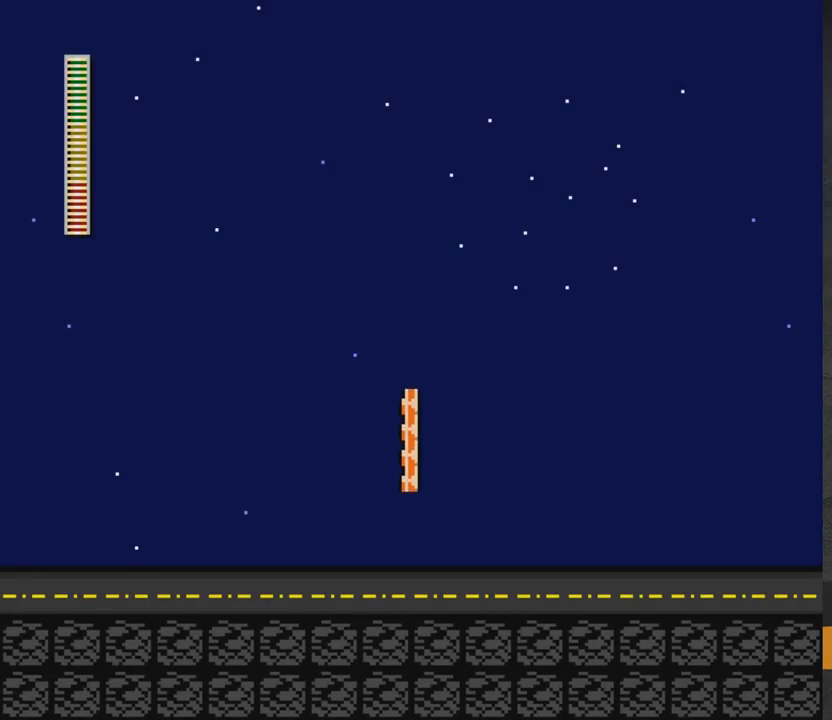
{"buttons": ["A", "DPAD_RIGHT"], "right_stick": "center", "events": [[33, "A", "up"], [50, "DPAD_RIGHT", "down"], [183, "DPAD_DOWN", "down"], [250, "A", "down"], [450, "DPAD_DOWN", "up"]]}
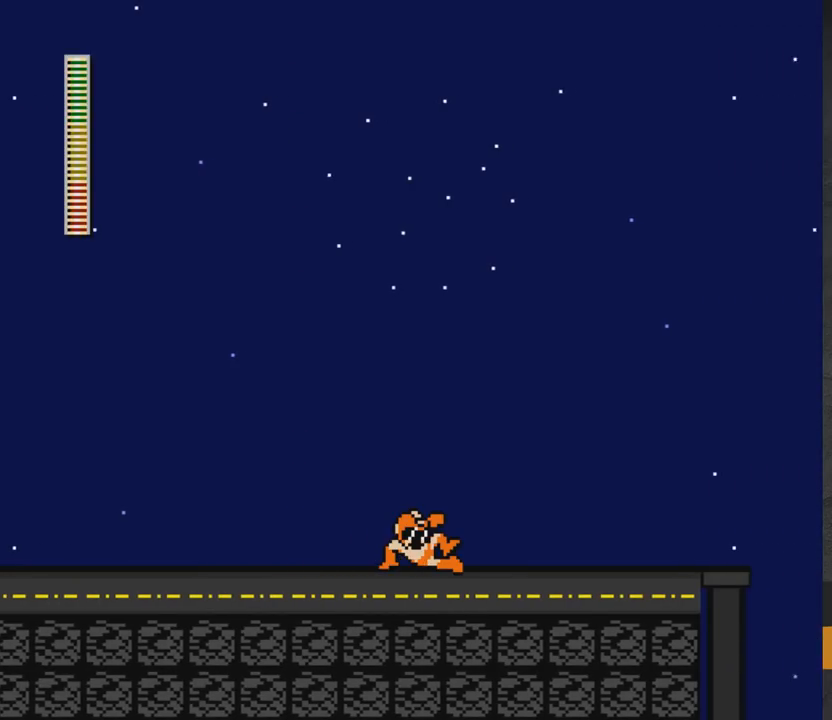
{"buttons": ["X"], "right_stick": "center", "events": [[50, "A", "up"], [167, "L1", "down"], [283, "L1", "up"], [467, "DPAD_RIGHT", "up"], [500, "X", "down"]]}
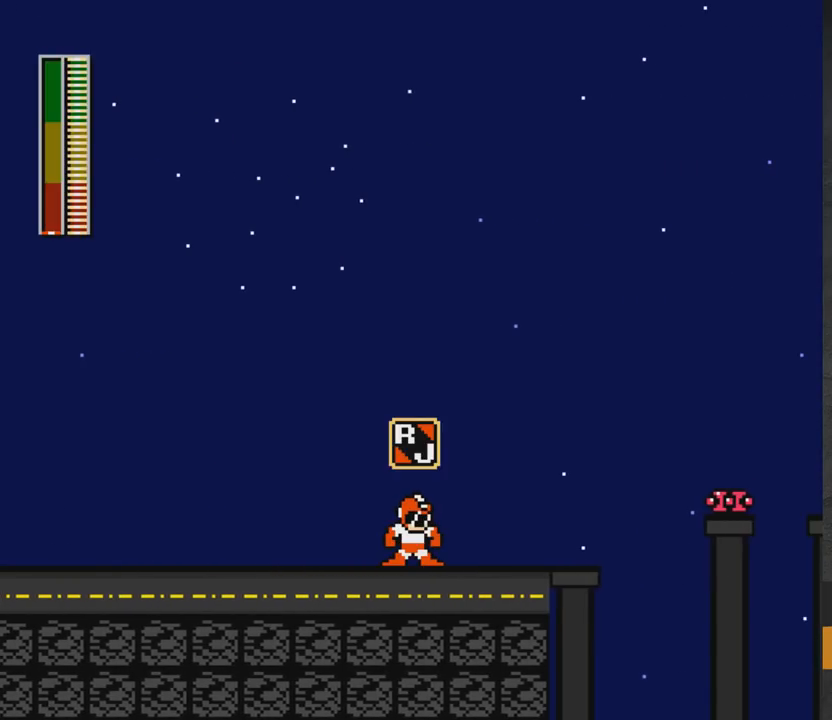
{"buttons": ["R1", "DPAD_RIGHT"], "right_stick": "center", "events": [[167, "X", "up"], [333, "DPAD_RIGHT", "down"], [467, "R1", "down"]]}
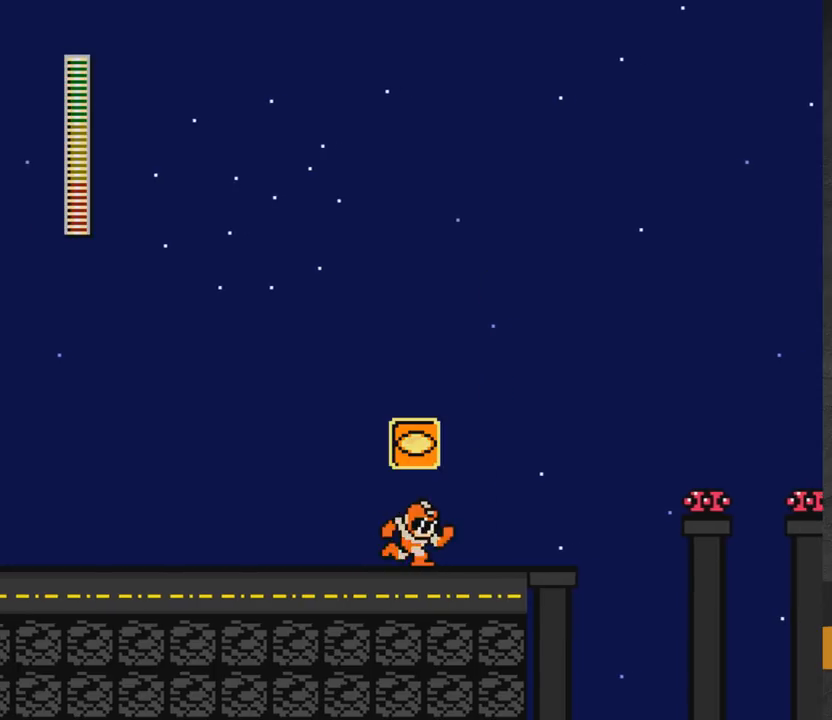
{"buttons": ["A"], "right_stick": "center", "events": [[67, "DPAD_RIGHT", "up"], [67, "R1", "up"], [150, "A", "down"], [200, "X", "down"], [217, "DPAD_RIGHT", "down"], [233, "A", "up"], [250, "X", "up"], [317, "X", "down"], [417, "DPAD_RIGHT", "up"], [450, "X", "up"], [467, "A", "down"]]}
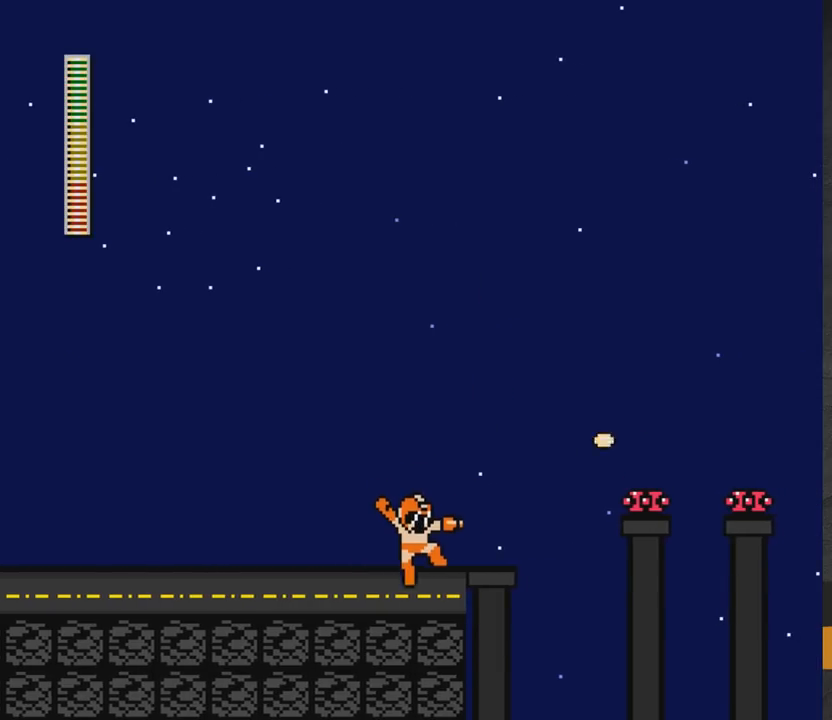
{"buttons": [], "right_stick": "center", "events": [[50, "DPAD_RIGHT", "down"], [50, "X", "down"], [83, "A", "up"], [83, "X", "up"], [133, "X", "down"], [167, "DPAD_RIGHT", "up"], [200, "X", "up"], [233, "DPAD_RIGHT", "down"], [267, "X", "down"], [333, "DPAD_RIGHT", "up"], [333, "X", "up"], [383, "A", "down"], [383, "X", "down"], [450, "A", "up"], [450, "X", "up"]]}
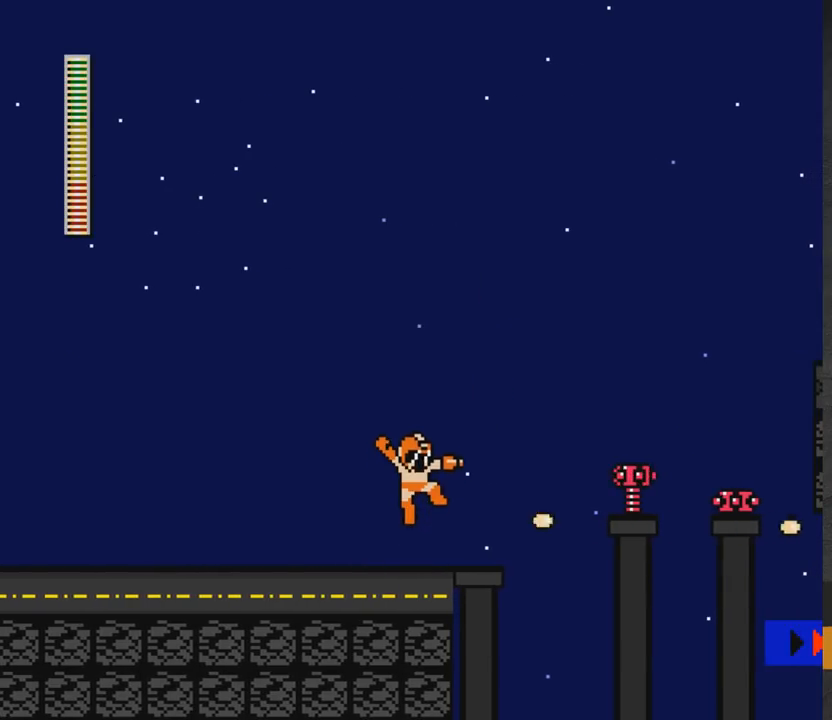
{"buttons": ["A", "DPAD_RIGHT"], "right_stick": "center", "events": [[17, "X", "down"], [83, "X", "up"], [117, "A", "down"], [133, "DPAD_LEFT", "down"], [133, "DPAD_UP", "down"], [267, "A", "up"], [267, "DPAD_UP", "up"], [283, "DPAD_LEFT", "up"], [350, "A", "down"], [367, "DPAD_RIGHT", "down"]]}